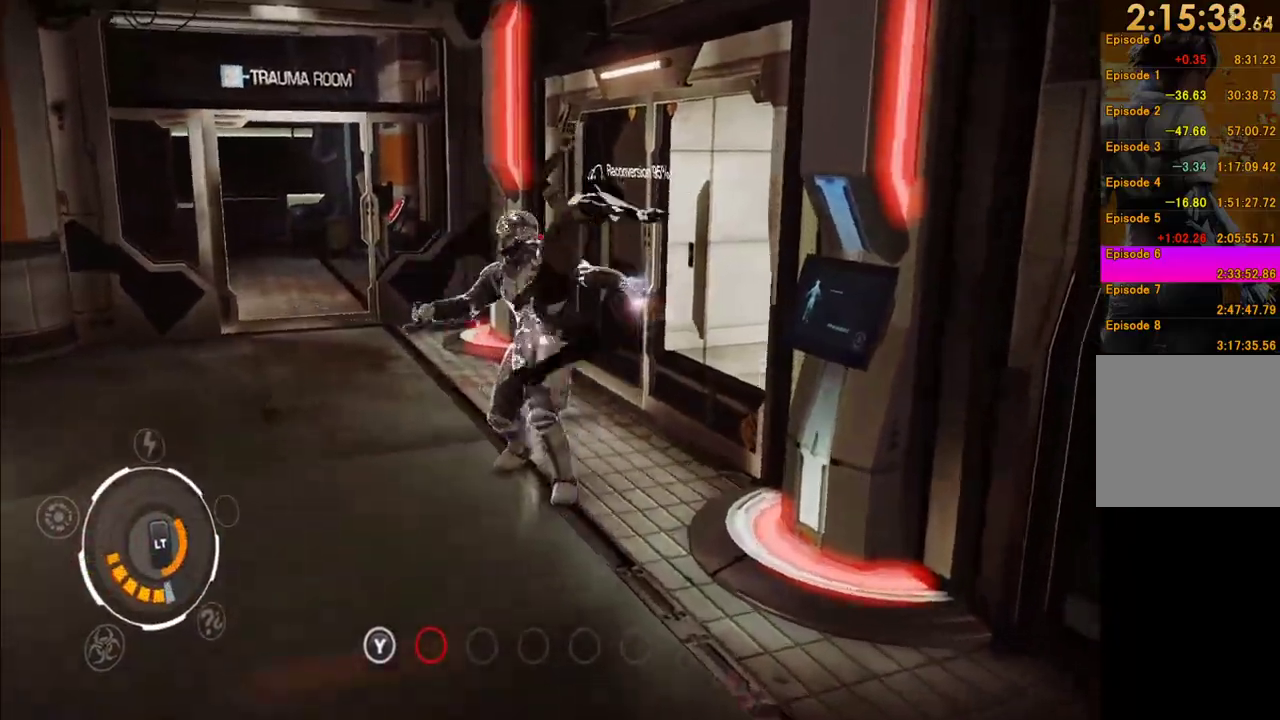
Gameplay with a controller (Xbox layout); each line is a JSON object with the inputs held at the frame after it. "events" lists button and stick changes between this image and that frame as [ms after this image, input, new state], when the widget could be followed in between. This overlay highlights the sticks when they move; stick clicks (L3 R3) are not distinguishable. Not read: L3 R3.
{"buttons": [], "left_stick": "center", "right_stick": "center", "events": [[33, "Y", "down"], [133, "Y", "up"], [200, "Y", "down"], [300, "Y", "up"], [367, "Y", "down"], [450, "Y", "up"]]}
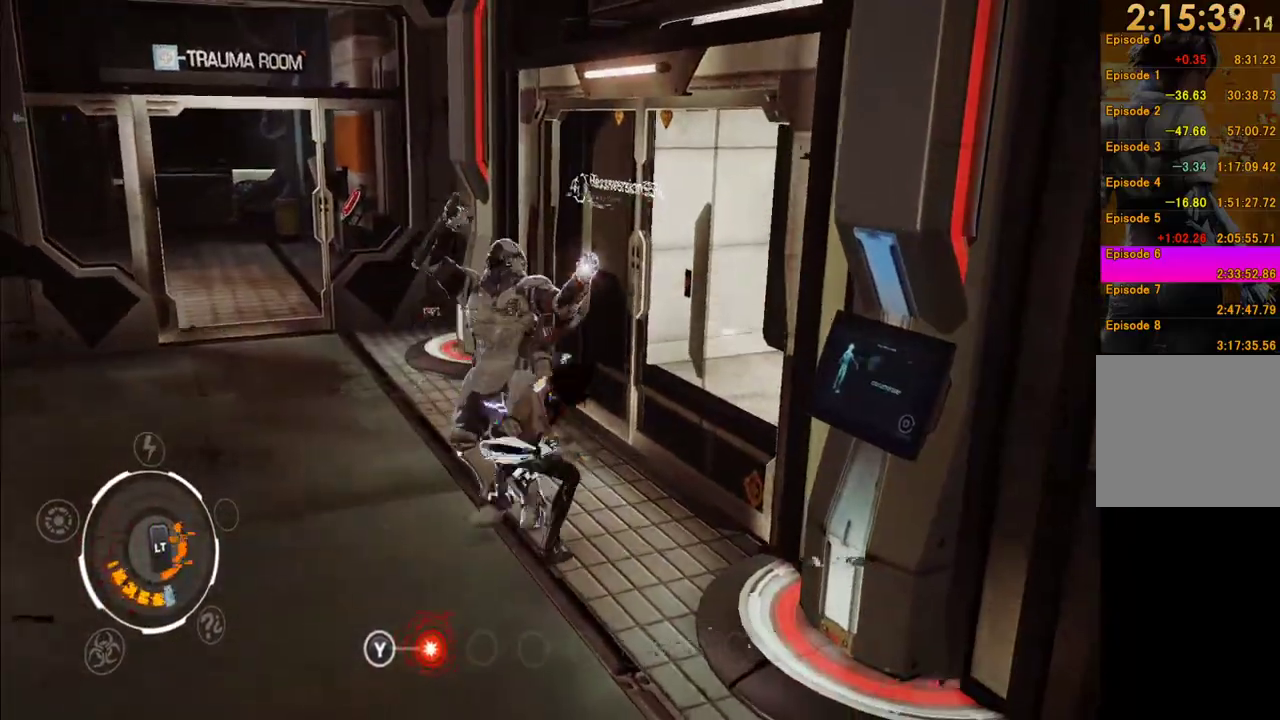
{"buttons": [], "left_stick": "center", "right_stick": "center", "events": [[33, "Y", "down"], [100, "Y", "up"], [150, "Y", "down"], [250, "Y", "up"], [350, "X", "down"], [450, "X", "up"]]}
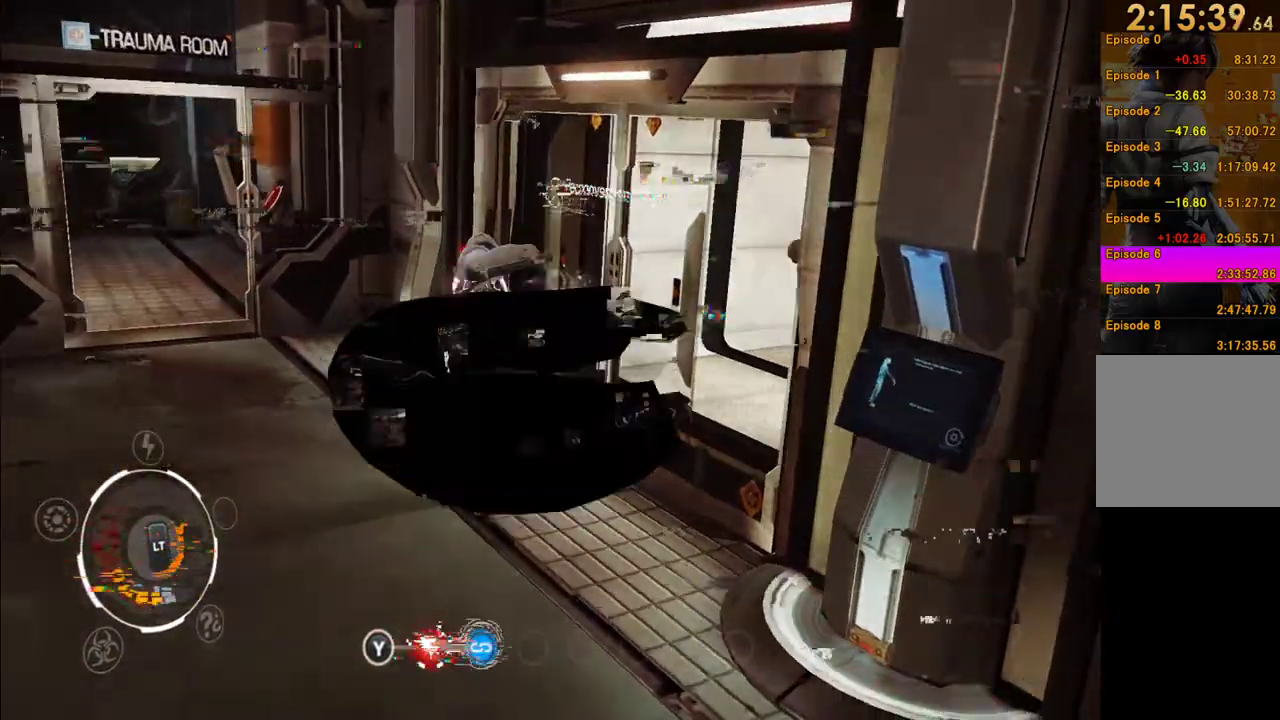
{"buttons": ["X"], "left_stick": "center", "right_stick": "center", "events": [[17, "X", "down"], [117, "X", "up"], [167, "X", "down"], [250, "X", "up"], [317, "X", "down"], [383, "X", "up"], [467, "X", "down"]]}
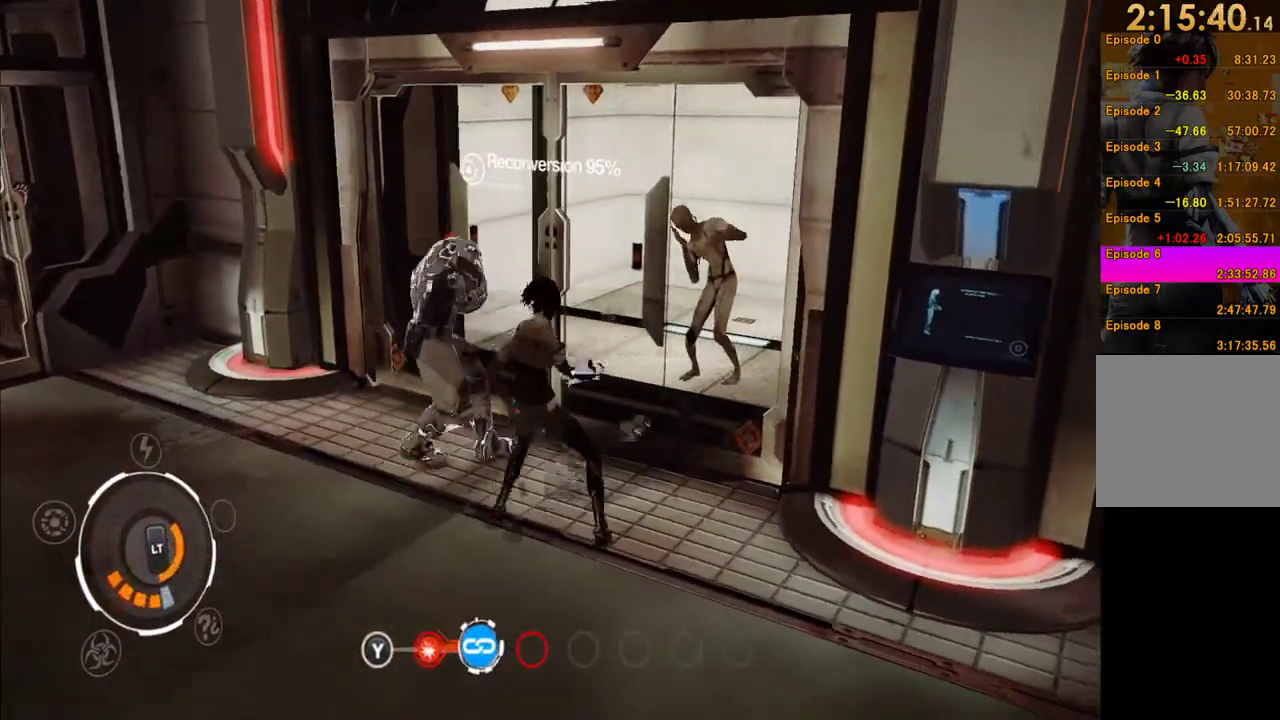
{"buttons": ["X"], "left_stick": "center", "right_stick": "center", "events": [[33, "X", "up"], [117, "X", "down"], [217, "X", "up"], [267, "X", "down"], [367, "X", "up"], [417, "X", "down"]]}
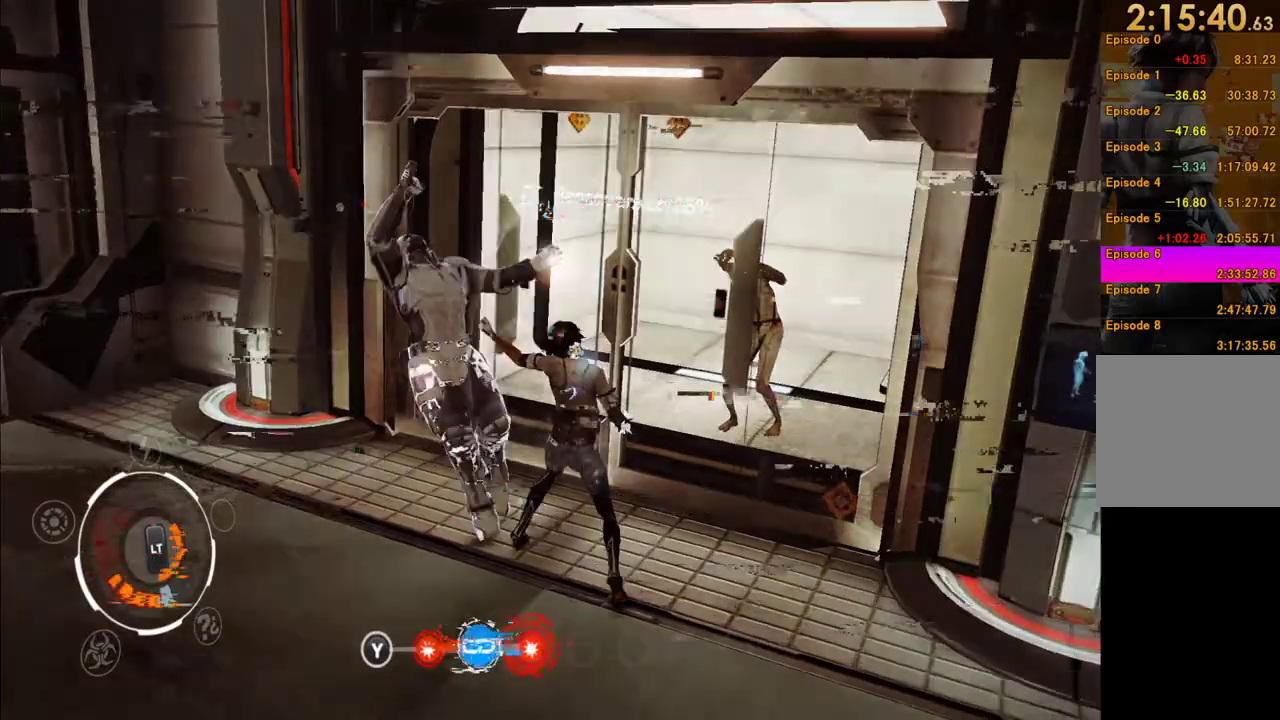
{"buttons": [], "left_stick": "center", "right_stick": "center", "events": [[17, "X", "up"], [100, "X", "down"], [183, "X", "up"], [233, "X", "down"], [333, "X", "up"], [417, "X", "down"], [483, "X", "up"]]}
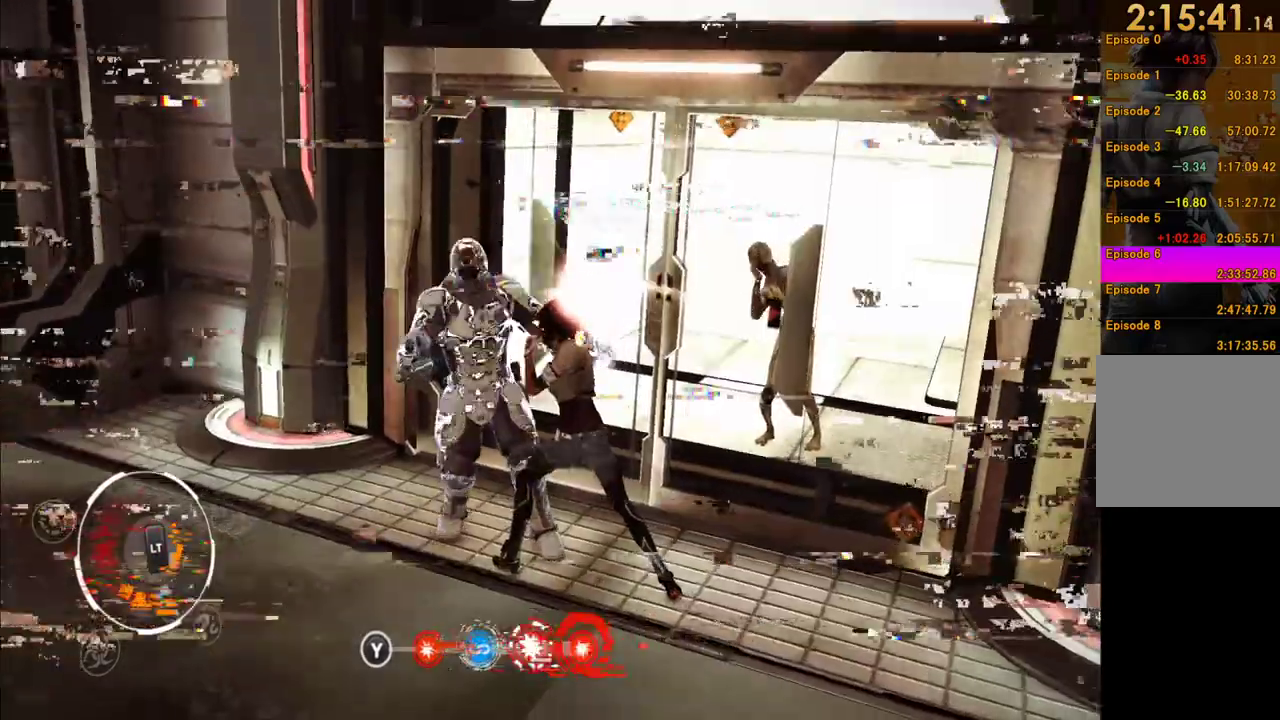
{"buttons": [], "left_stick": "center", "right_stick": "center", "events": [[67, "X", "down"], [167, "X", "up"], [217, "X", "down"], [283, "X", "up"], [367, "X", "down"], [450, "X", "up"]]}
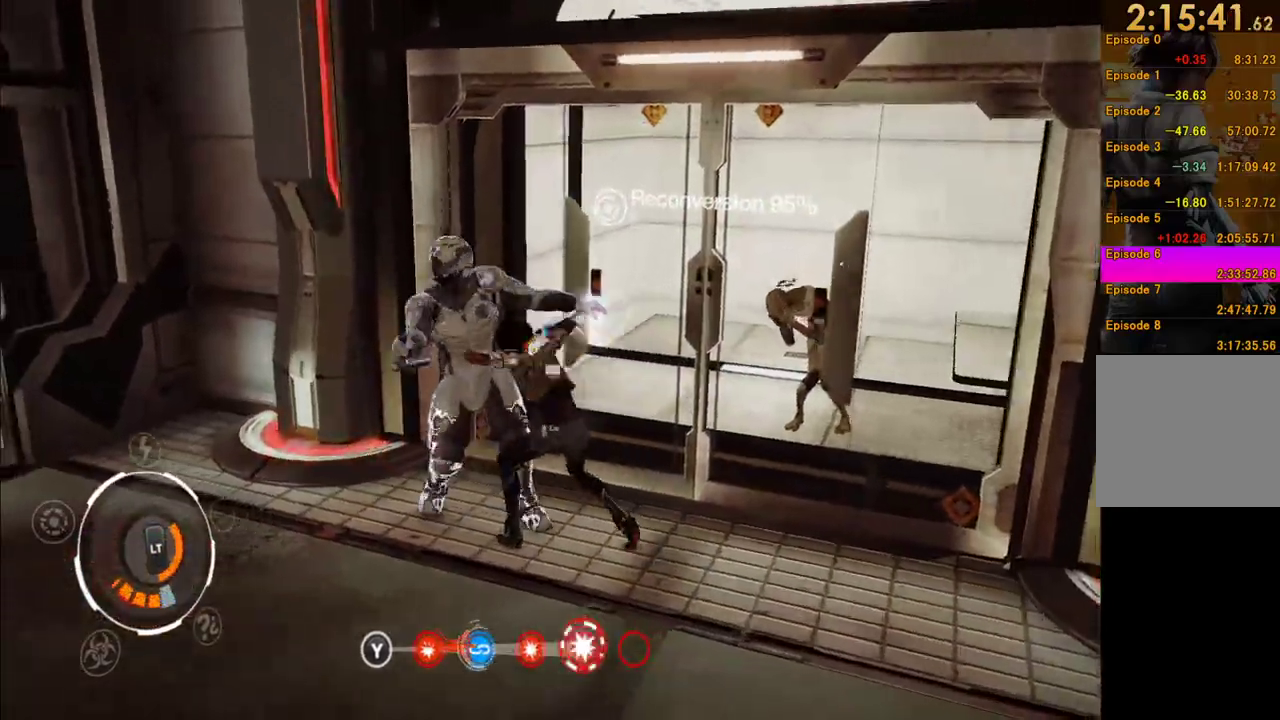
{"buttons": [], "left_stick": "center", "right_stick": "center", "events": [[50, "X", "down"], [117, "X", "up"], [200, "X", "down"], [283, "X", "up"]]}
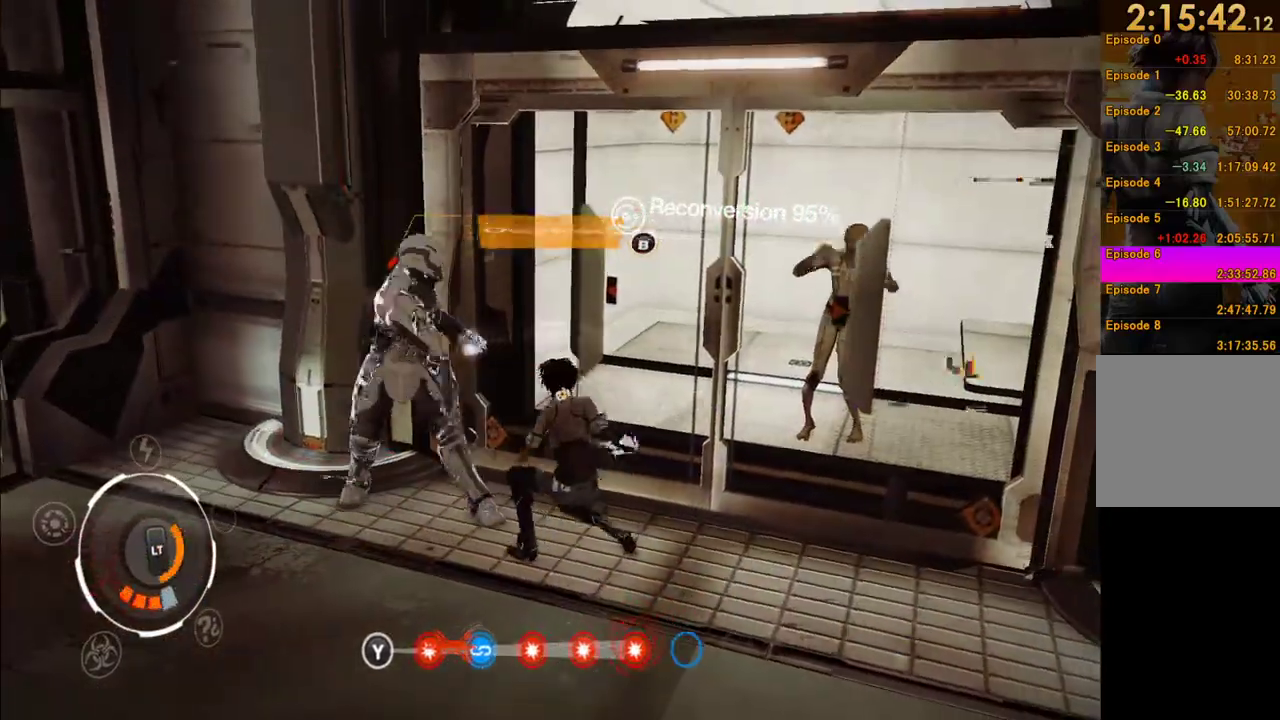
{"buttons": [], "left_stick": "center", "right_stick": "center", "events": [[17, "Y", "down"], [100, "Y", "up"], [350, "Y", "down"], [450, "Y", "up"]]}
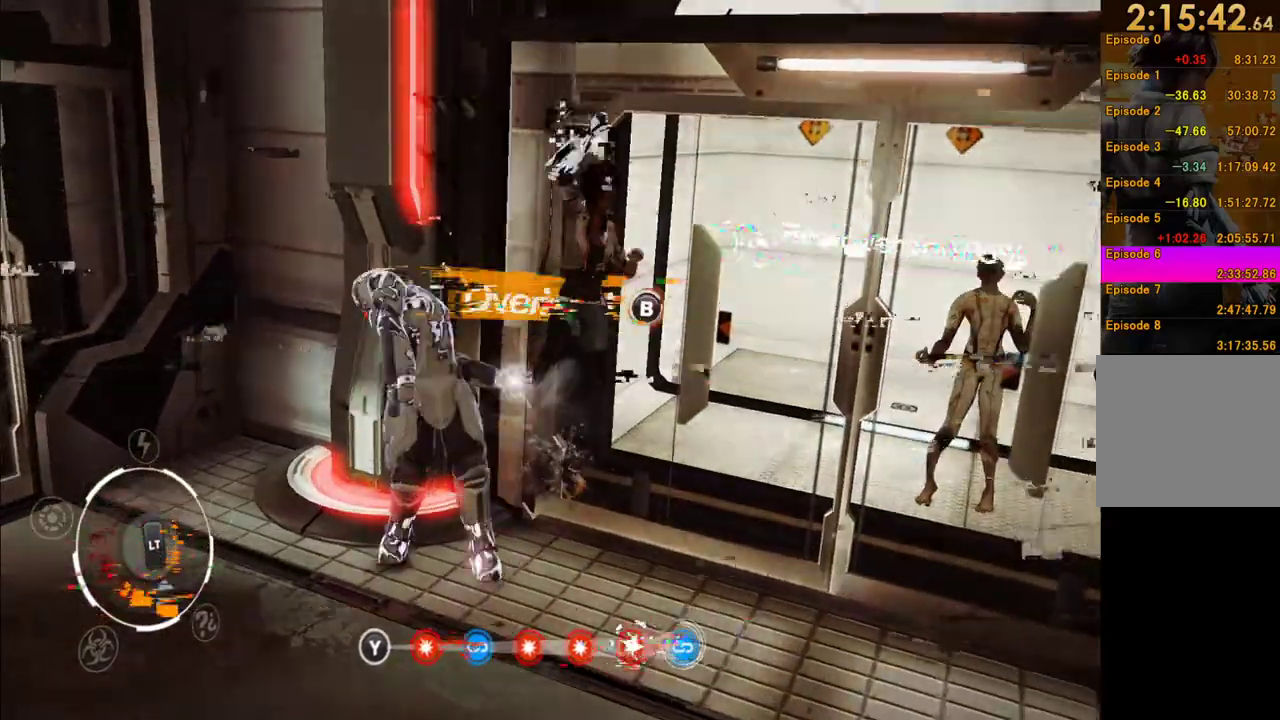
{"buttons": [], "left_stick": "center", "right_stick": "center", "events": [[67, "Y", "down"], [133, "Y", "up"], [217, "Y", "down"], [300, "Y", "up"], [367, "Y", "down"], [467, "Y", "up"]]}
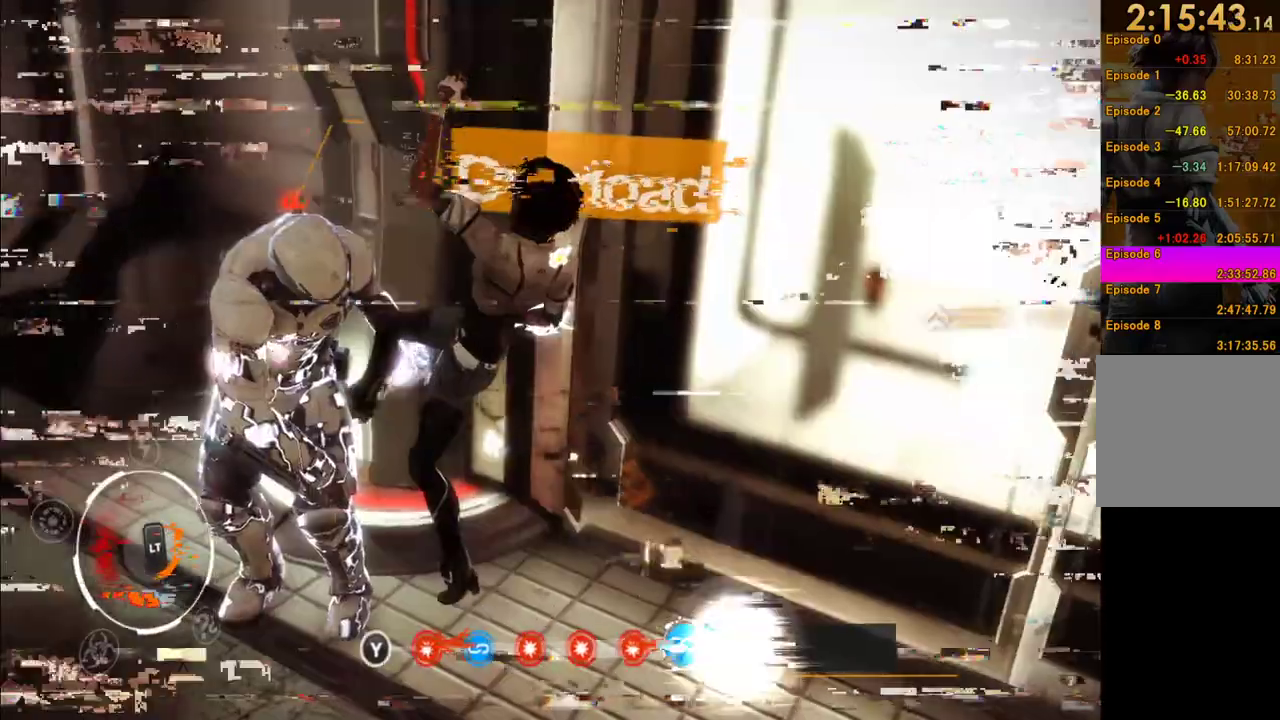
{"buttons": [], "left_stick": "center", "right_stick": "center", "events": []}
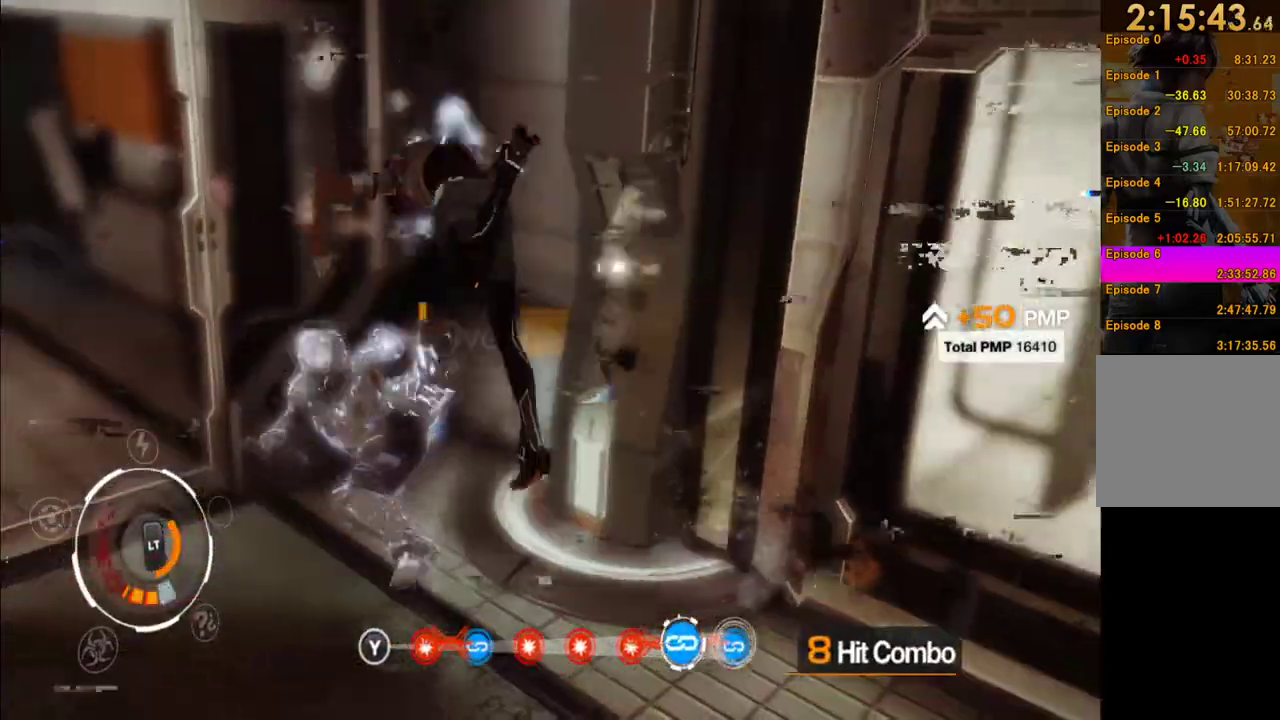
{"buttons": [], "left_stick": "center", "right_stick": "center", "events": []}
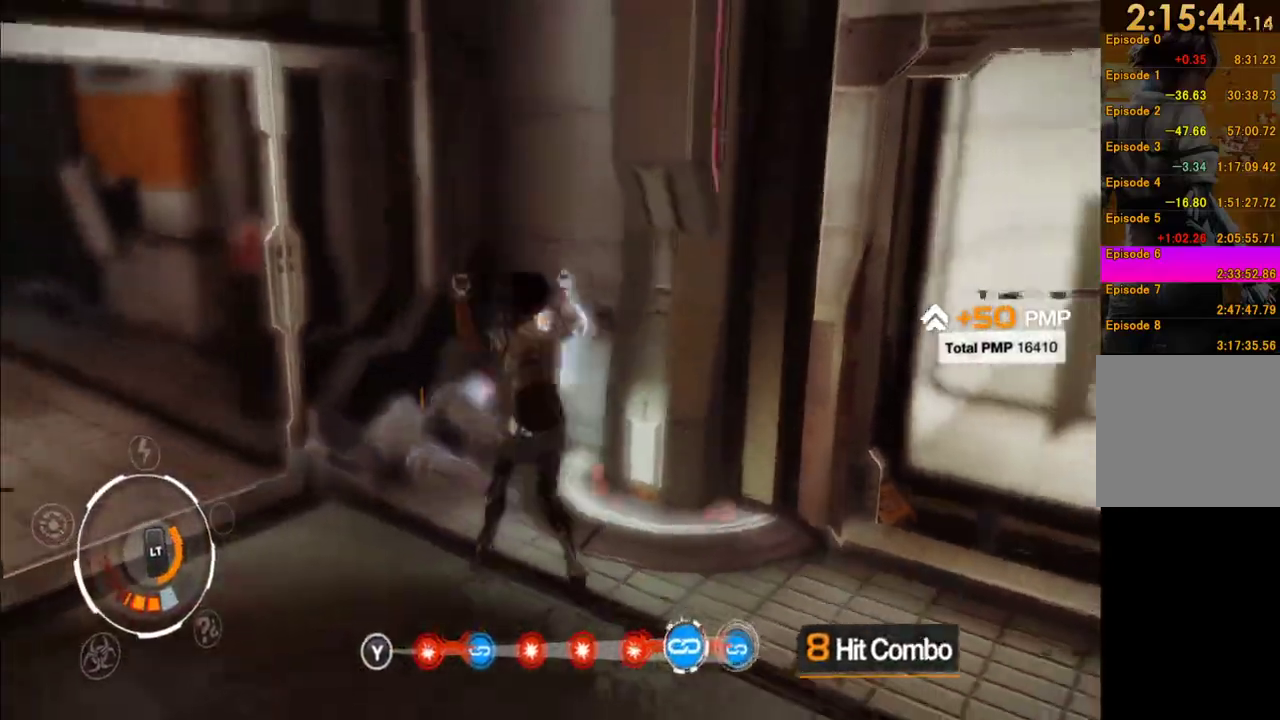
{"buttons": [], "left_stick": "down", "right_stick": "left", "events": [[50, "left_stick", "down"], [117, "right_stick", "left"]]}
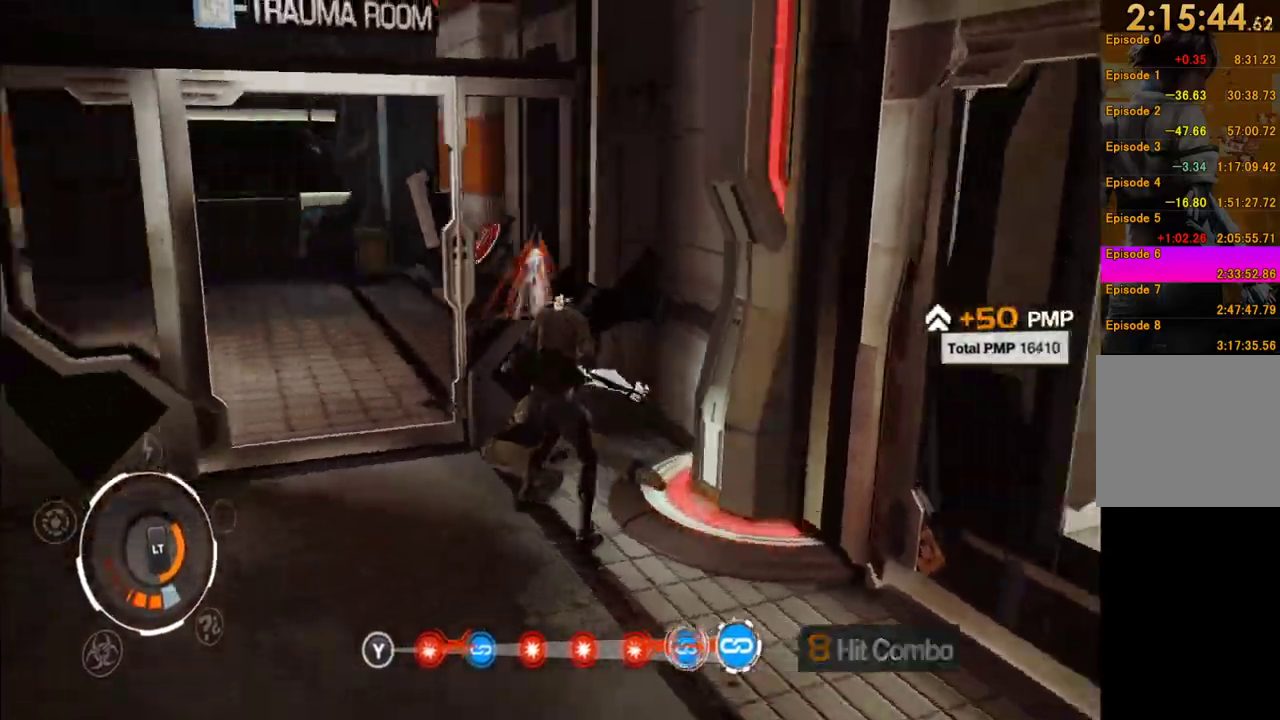
{"buttons": [], "left_stick": "down-left", "right_stick": "center", "events": [[83, "right_stick", "center"], [367, "left_stick", "down-left"]]}
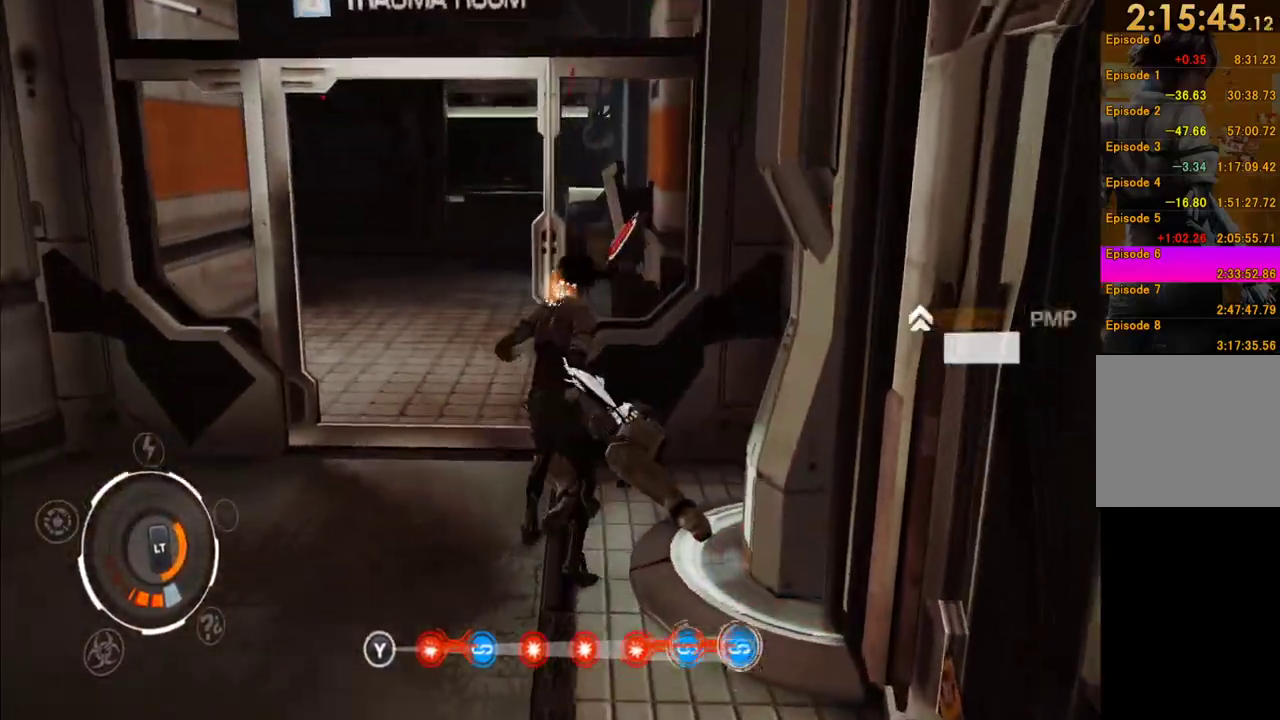
{"buttons": [], "left_stick": "left", "right_stick": "left", "events": [[67, "right_stick", "left"], [317, "left_stick", "left"]]}
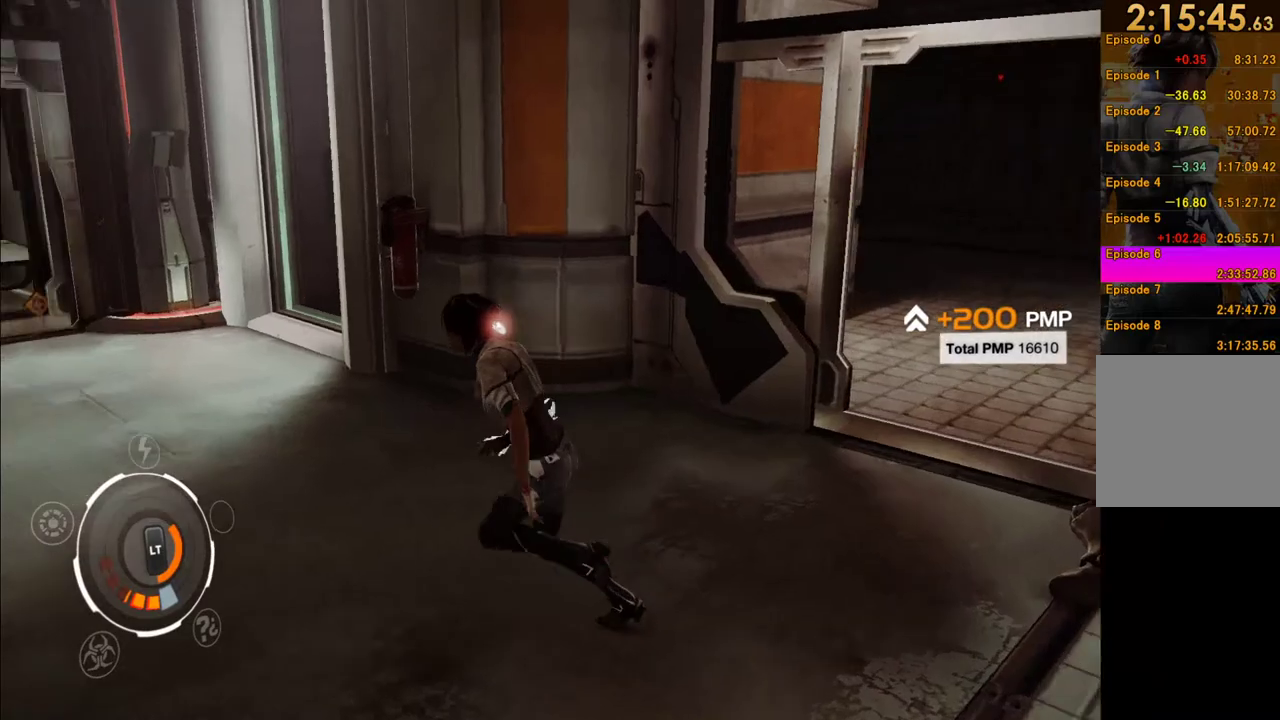
{"buttons": [], "left_stick": "up-left", "right_stick": "right"}
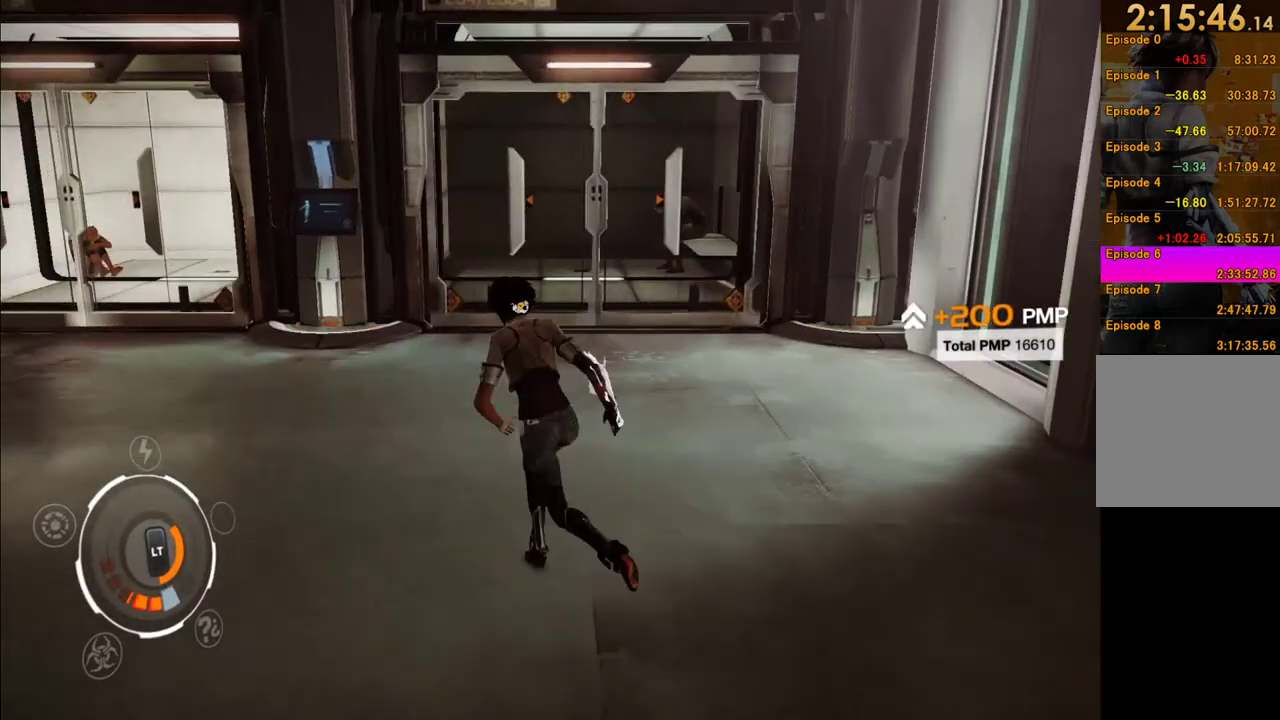
{"buttons": [], "left_stick": "down-right", "right_stick": "right"}
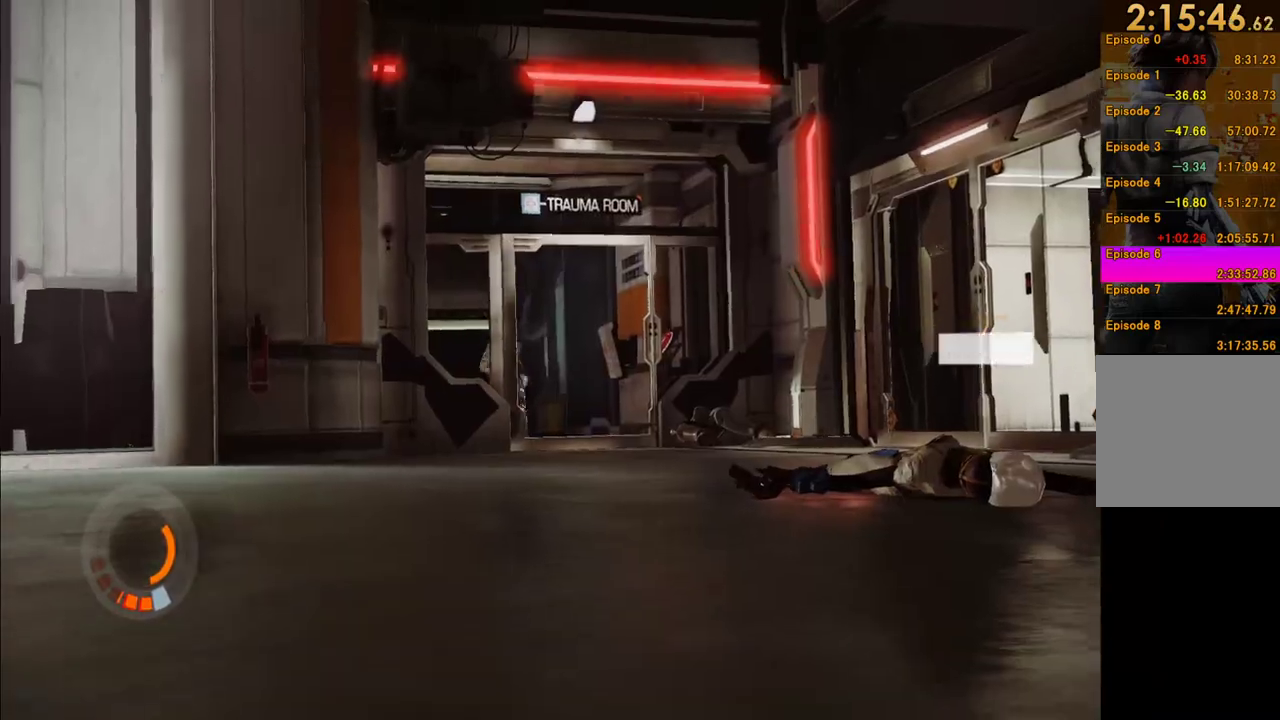
{"buttons": [], "left_stick": "center", "right_stick": "center", "events": [[150, "right_stick", "center"], [217, "left_stick", "right"], [267, "left_stick", "center"]]}